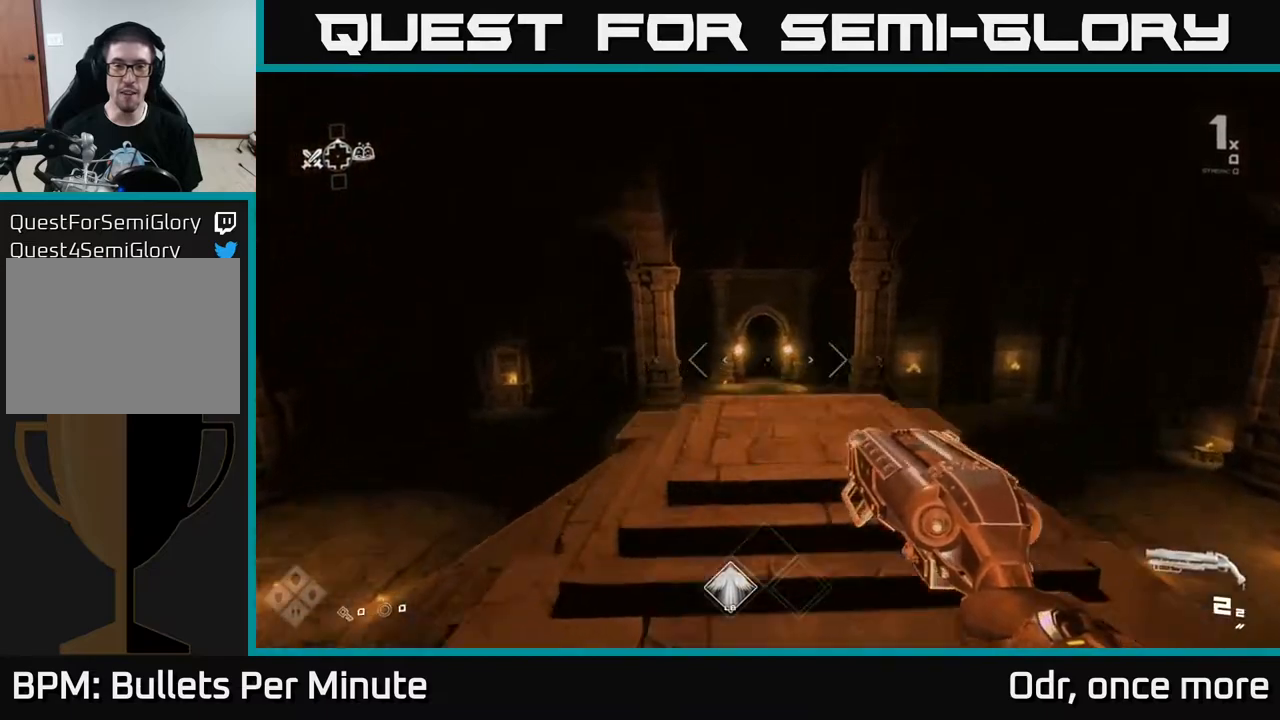
Gameplay with a controller (Xbox layout); each line is a JSON object with the inputs held at the frame after it. "events" lists button and stick changes between this image and that frame as [ms after this image, input, new state], when the widget could be followed in between.
{"buttons": [], "left_stick": "up", "right_stick": "down-left", "events": [[417, "right_stick", "down-left"]]}
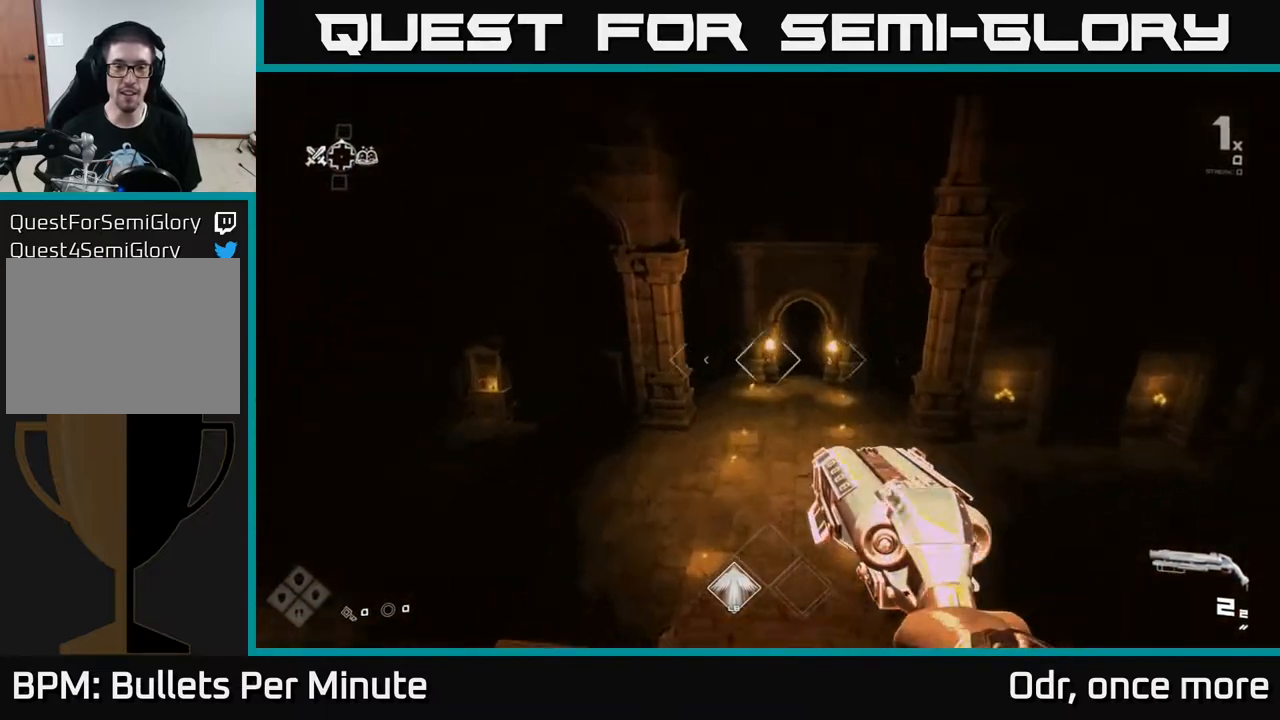
{"buttons": [], "left_stick": "up", "right_stick": "center", "events": [[17, "right_stick", "center"], [167, "left_stick", "up-right"], [317, "left_stick", "up"]]}
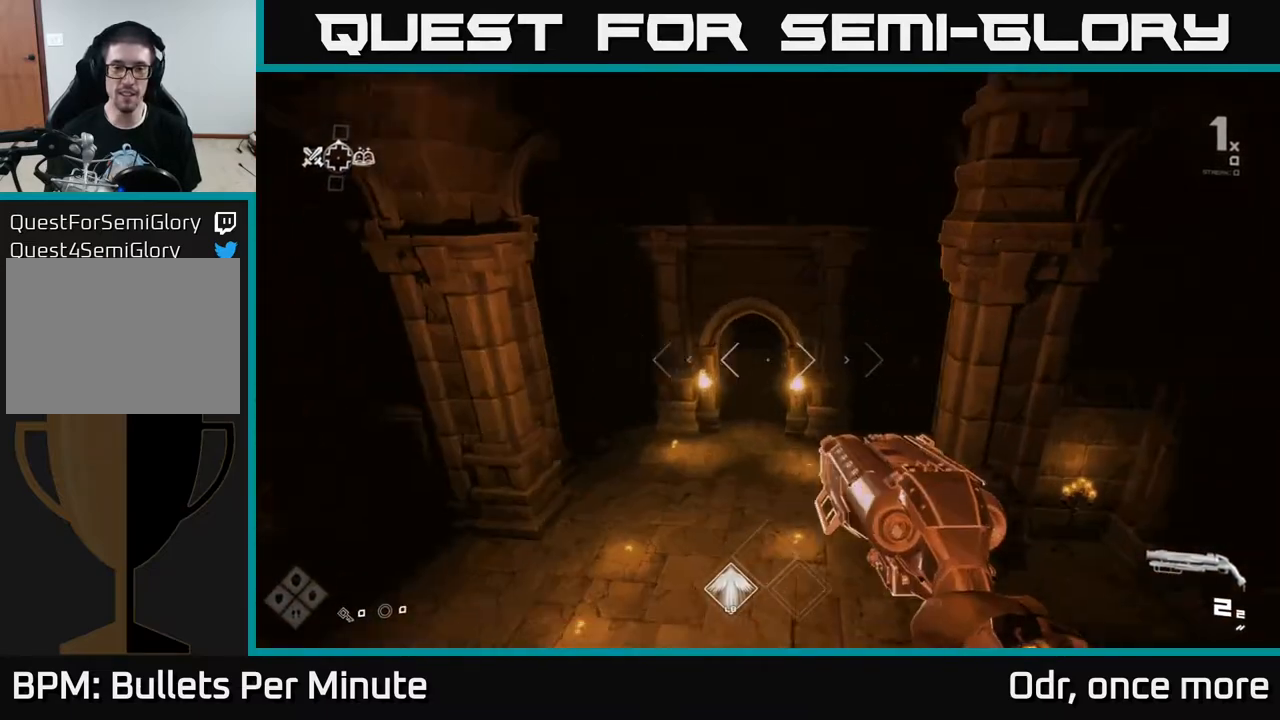
{"buttons": [], "left_stick": "down-right", "right_stick": "left", "events": [[283, "right_stick", "left"], [367, "left_stick", "right"], [433, "left_stick", "down-right"]]}
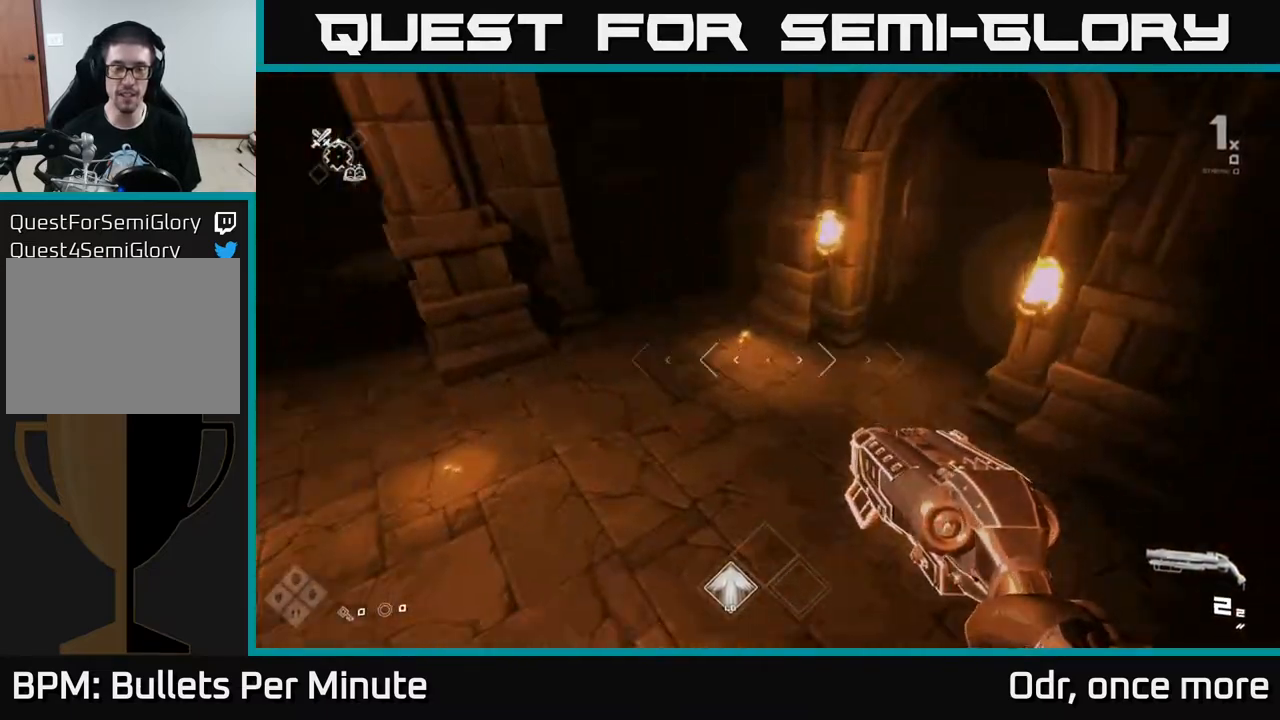
{"buttons": [], "left_stick": "up", "right_stick": "center", "events": [[50, "left_stick", "down-left"], [133, "left_stick", "left"], [317, "left_stick", "up"], [467, "right_stick", "center"]]}
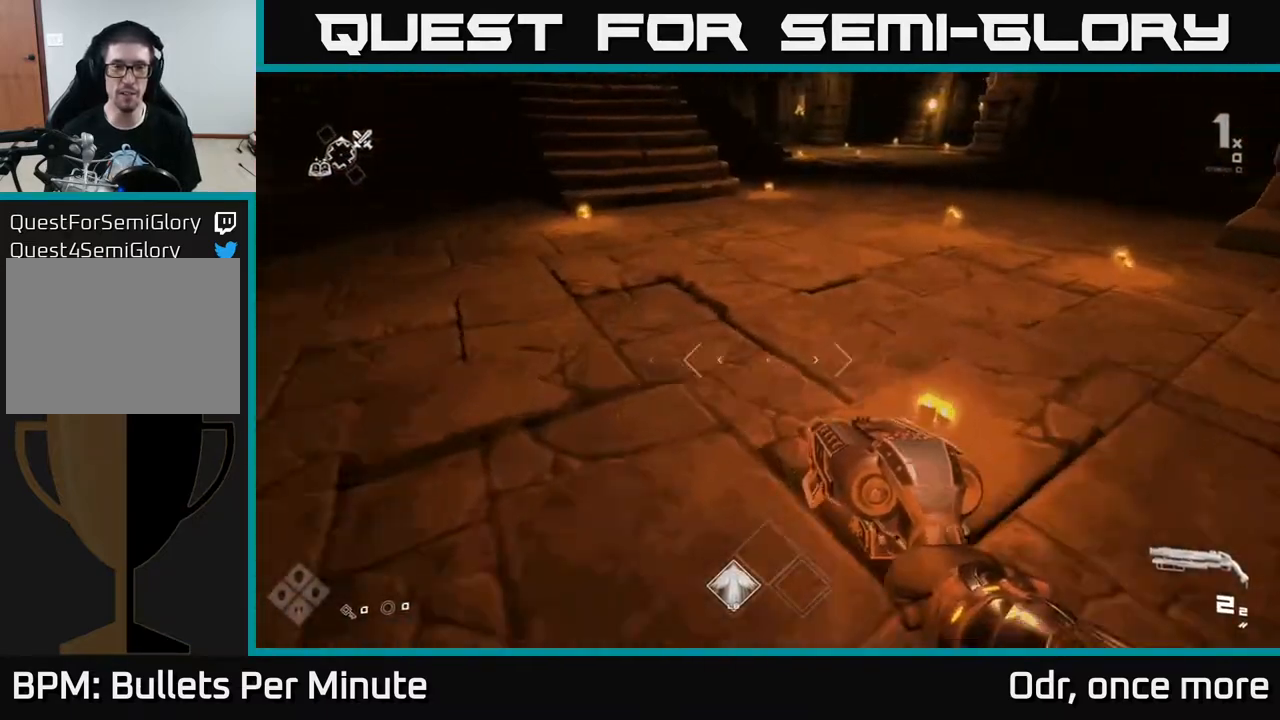
{"buttons": [], "left_stick": "up", "right_stick": "center", "events": [[33, "left_stick", "up-left"], [67, "A", "down"], [117, "A", "up"], [267, "left_stick", "up"], [350, "A", "down"], [433, "A", "up"]]}
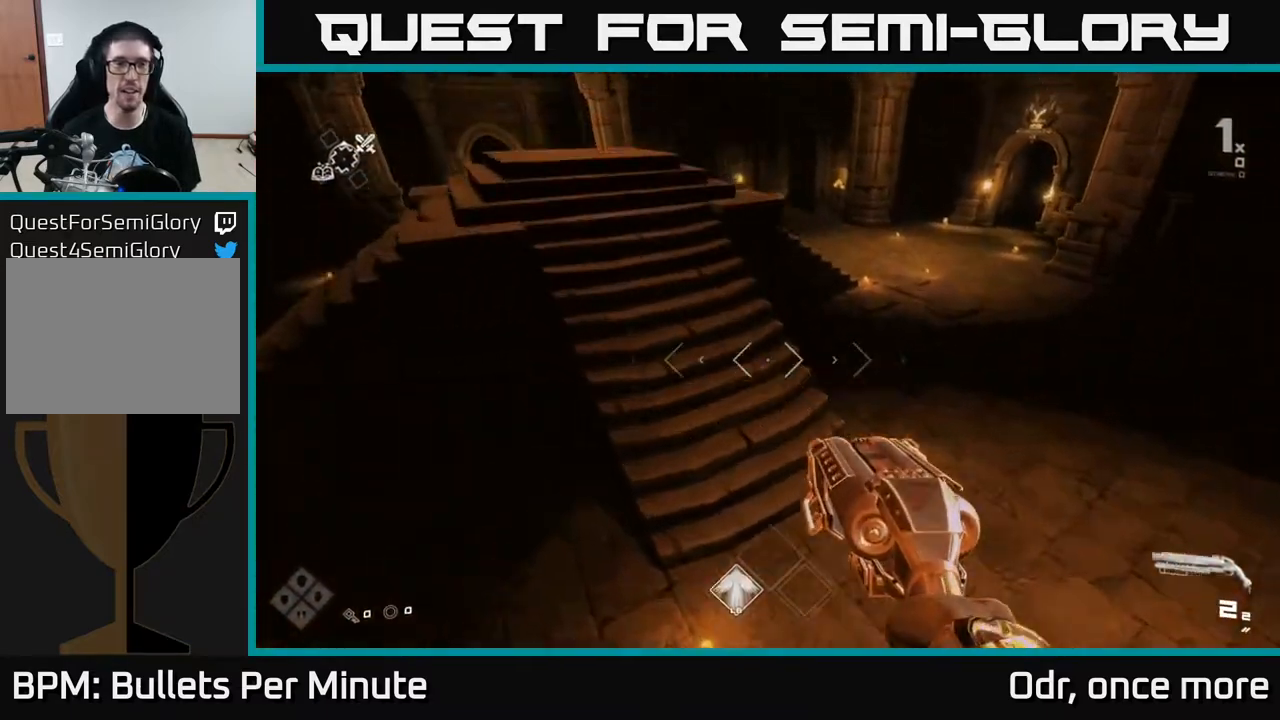
{"buttons": [], "left_stick": "up", "right_stick": "center", "events": [[100, "right_stick", "left"], [283, "right_stick", "center"]]}
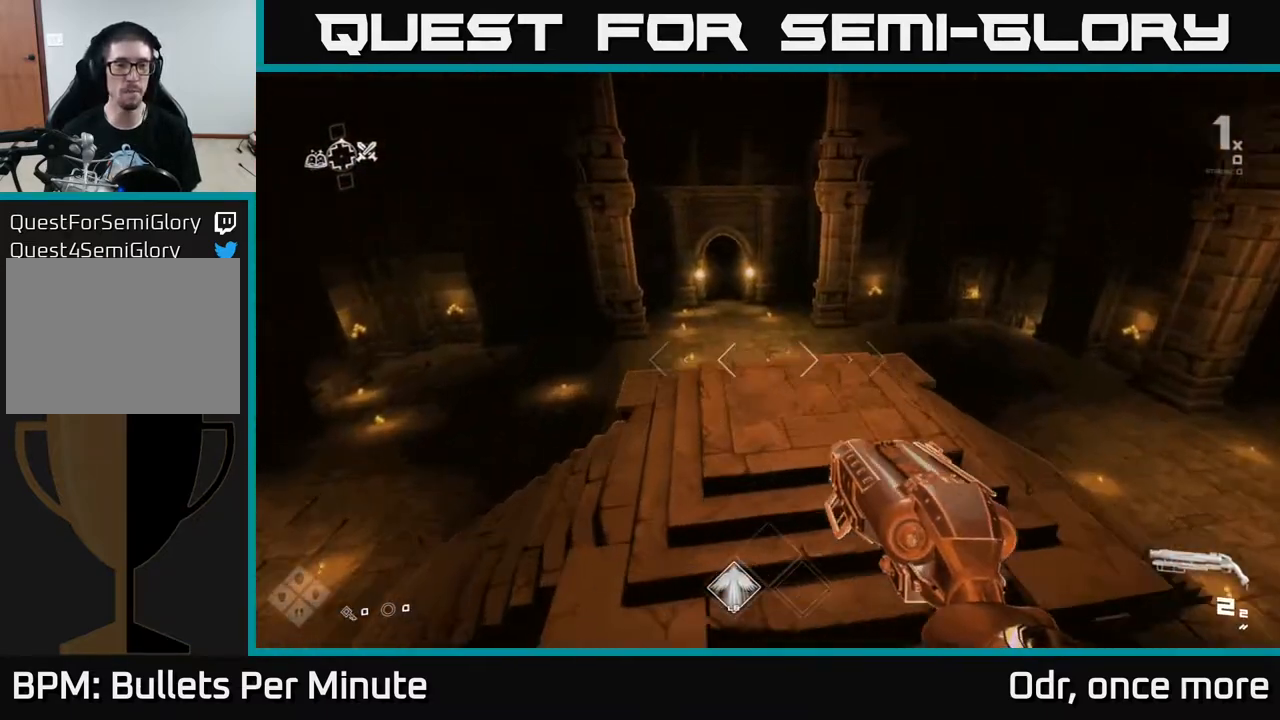
{"buttons": [], "left_stick": "left", "right_stick": "center", "events": [[400, "left_stick", "left"]]}
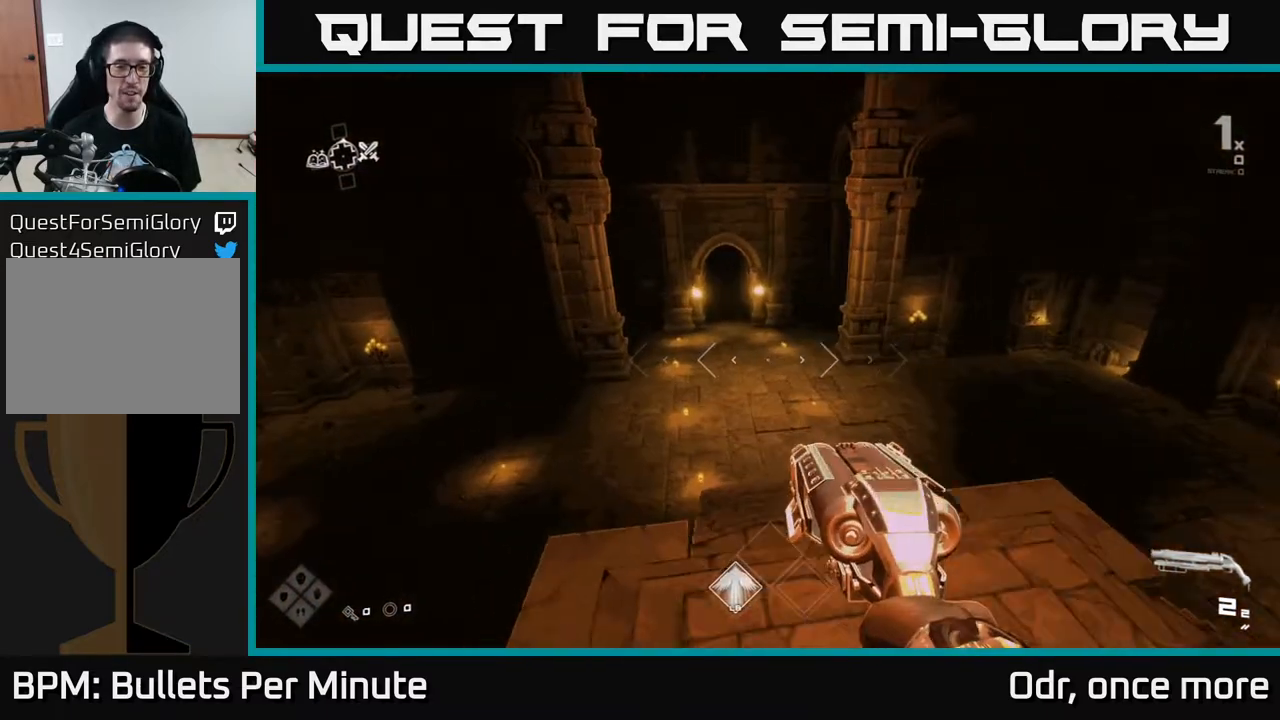
{"buttons": [], "left_stick": "center", "right_stick": "center", "events": [[67, "left_stick", "up"], [150, "left_stick", "center"]]}
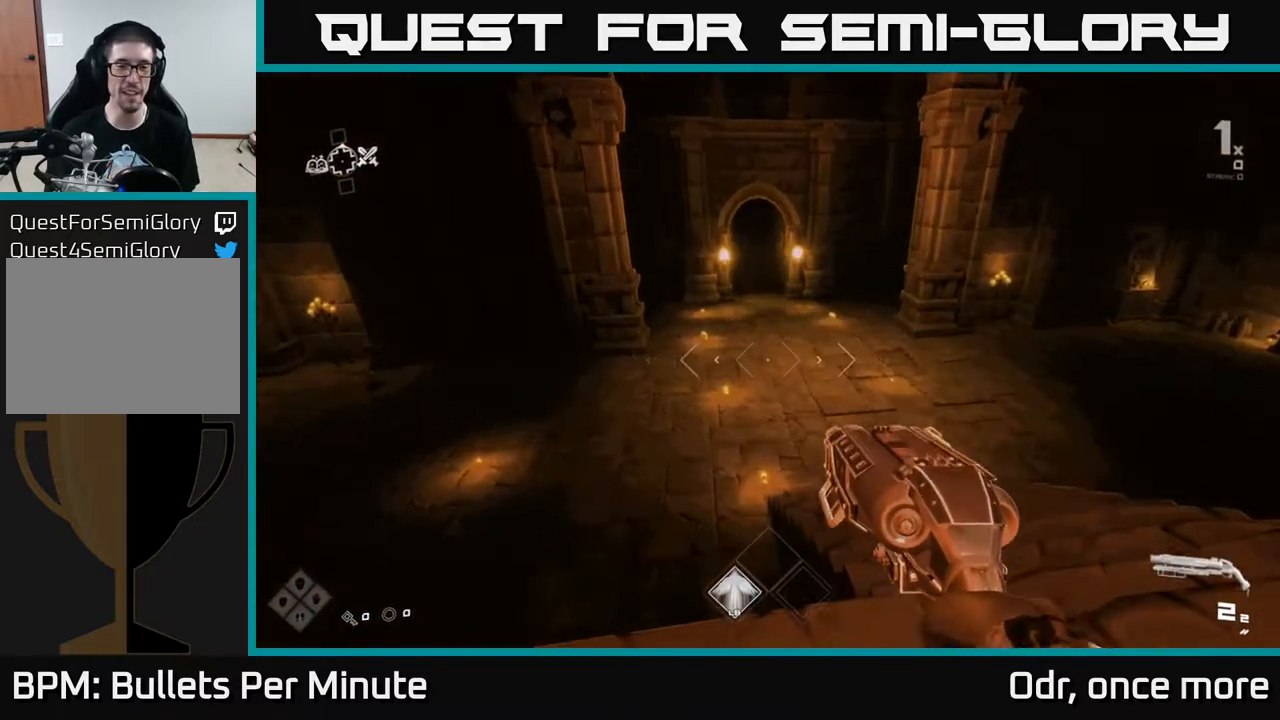
{"buttons": [], "left_stick": "center", "right_stick": "center", "events": []}
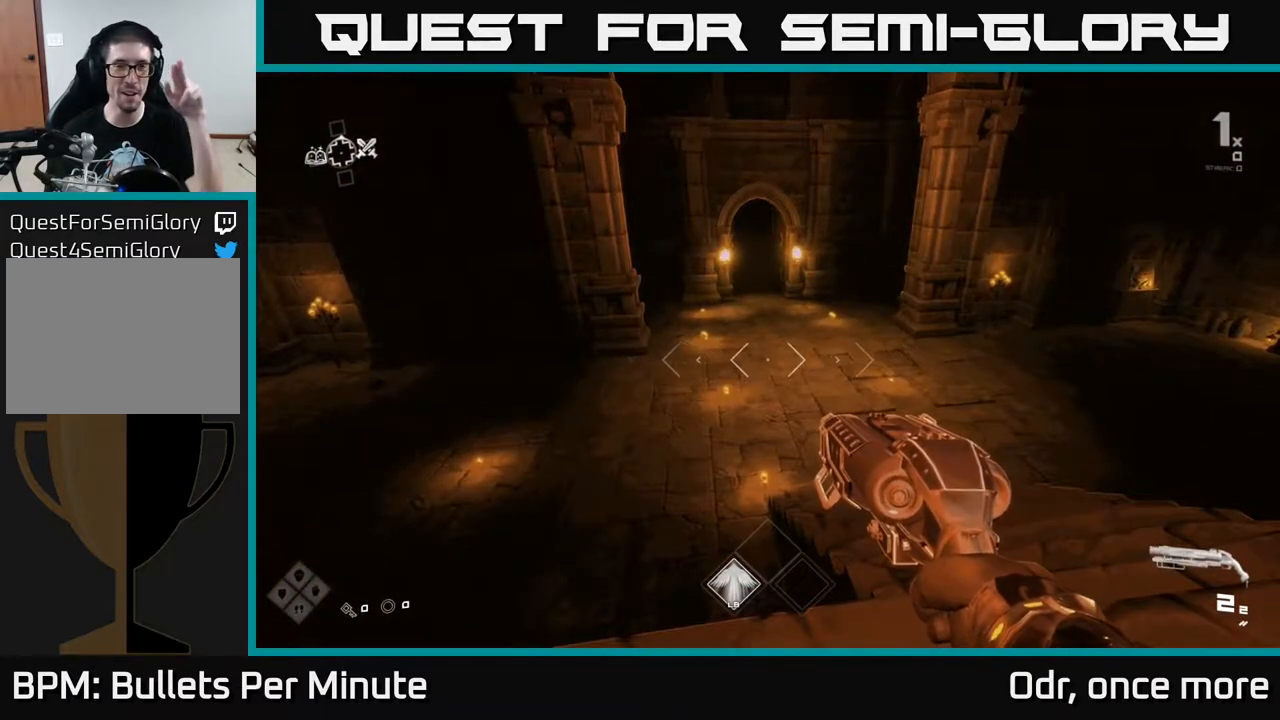
{"buttons": [], "left_stick": "center", "right_stick": "center", "events": []}
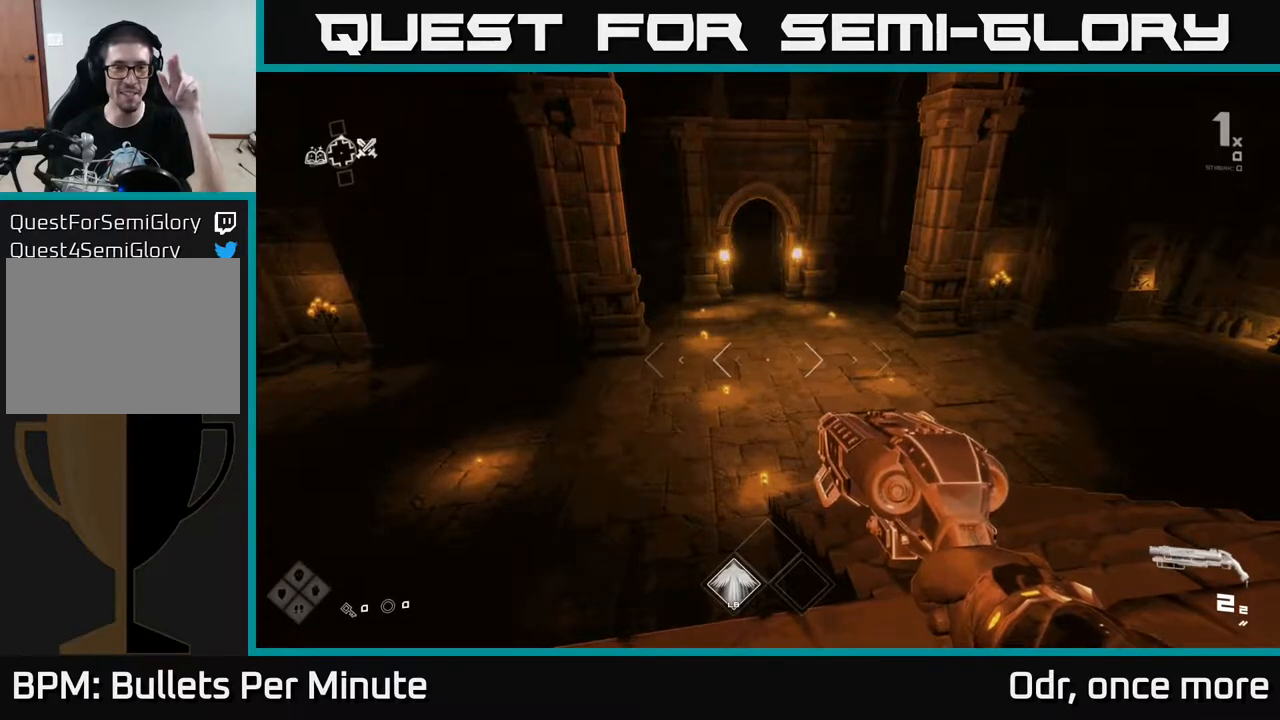
{"buttons": [], "left_stick": "center", "right_stick": "center", "events": []}
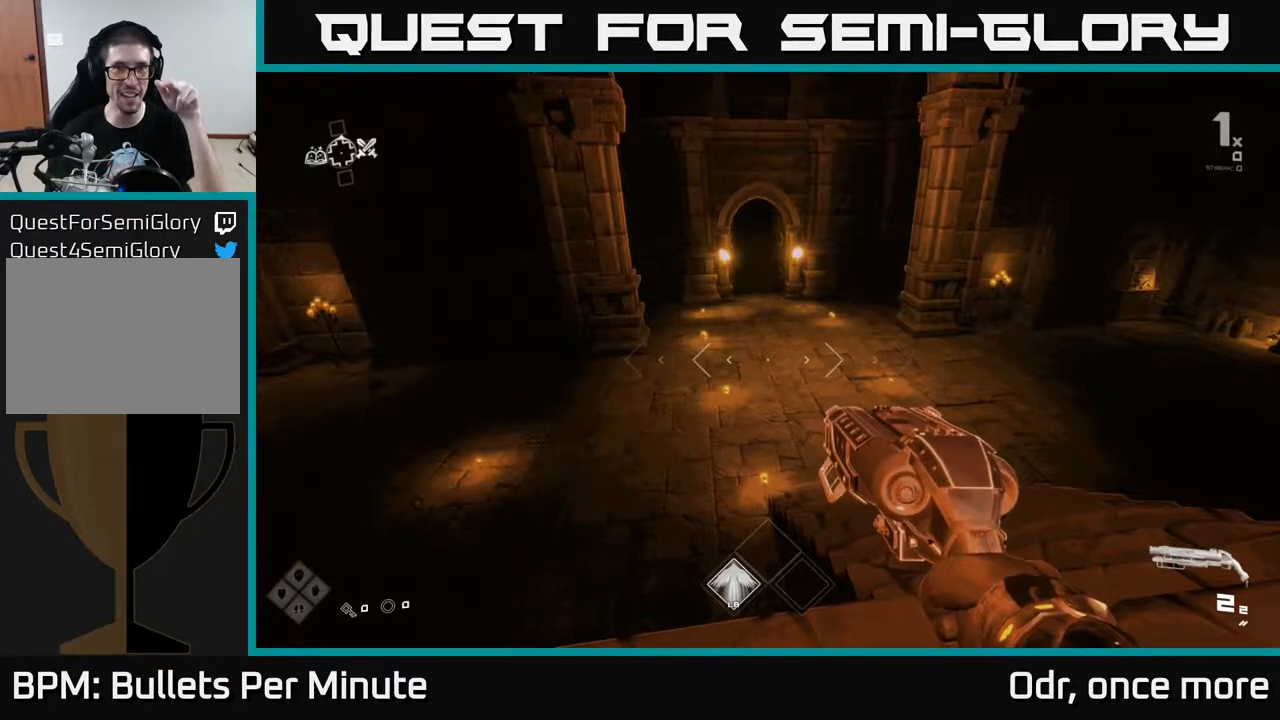
{"buttons": [], "left_stick": "center", "right_stick": "center", "events": []}
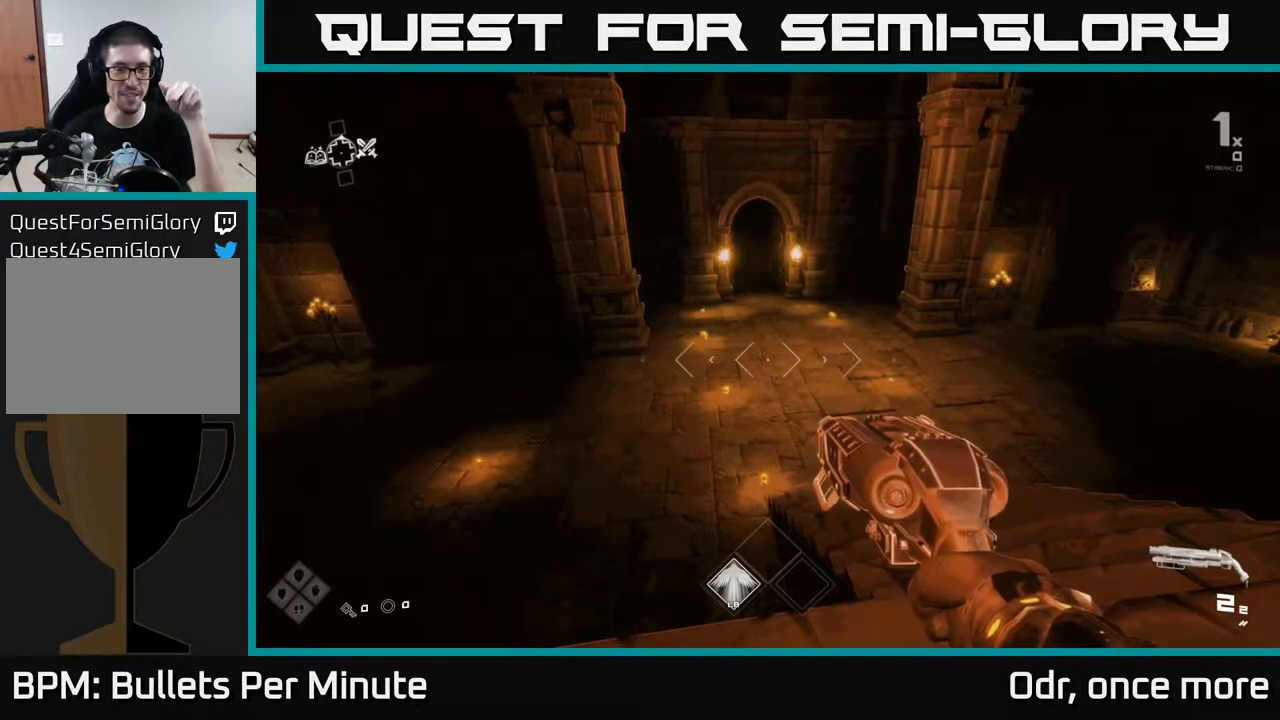
{"buttons": [], "left_stick": "center", "right_stick": "center", "events": []}
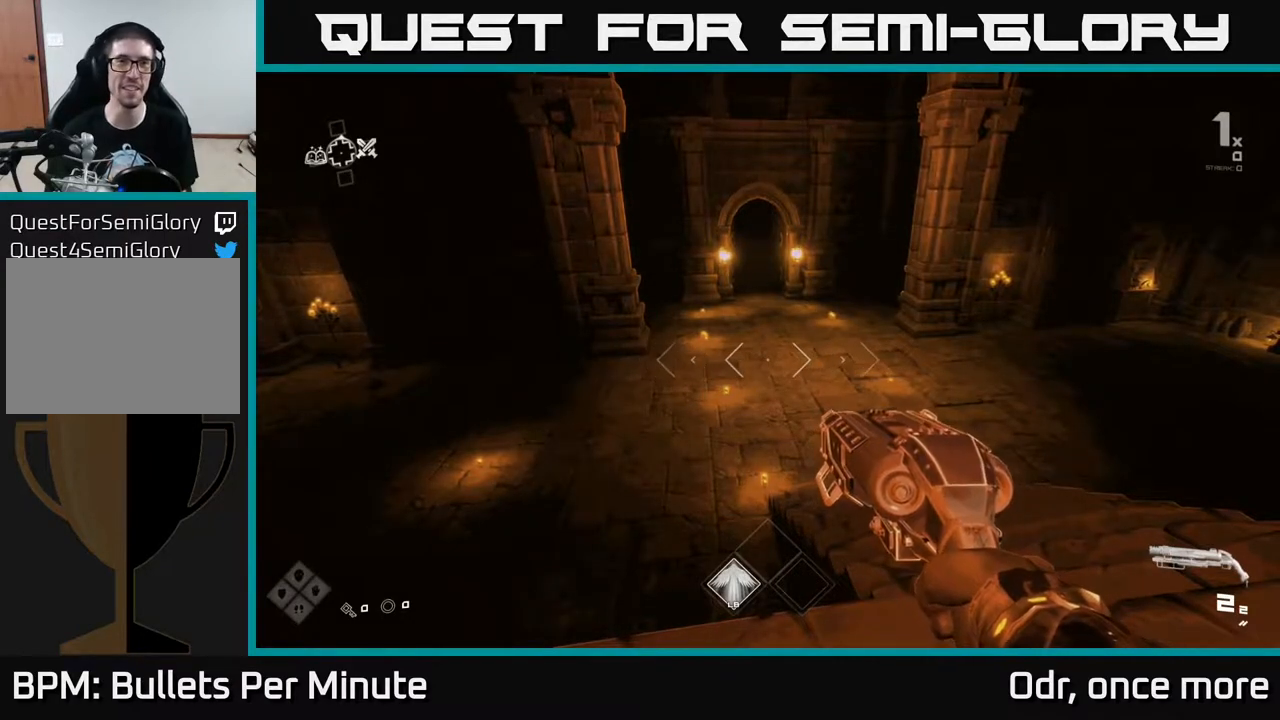
{"buttons": [], "left_stick": "up", "right_stick": "center", "events": [[167, "left_stick", "up-right"], [217, "left_stick", "up"]]}
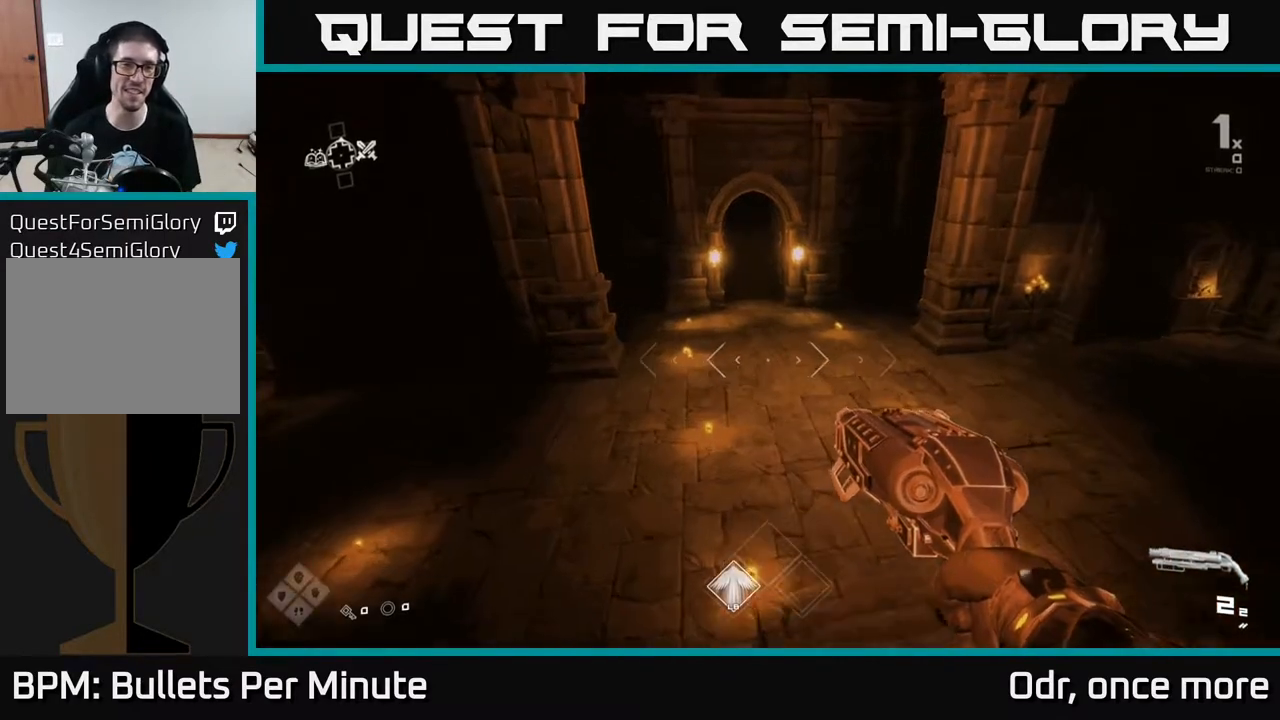
{"buttons": [], "left_stick": "up", "right_stick": "center", "events": []}
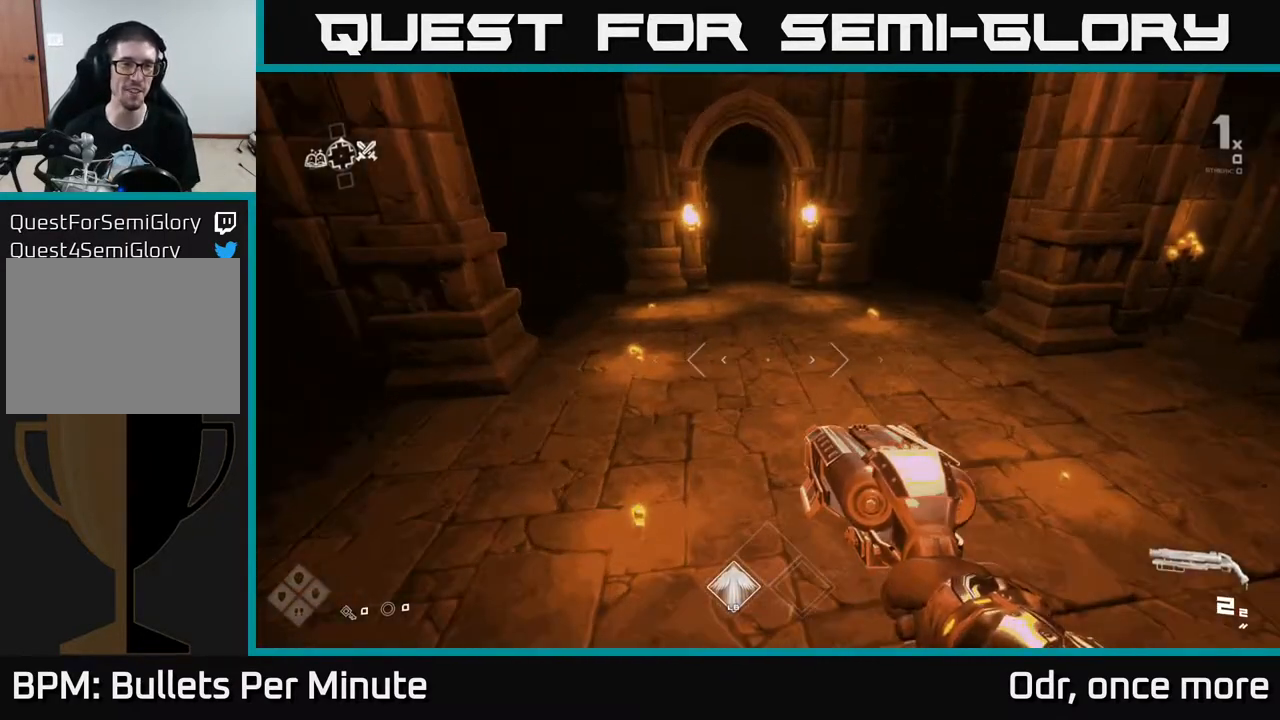
{"buttons": [], "left_stick": "up", "right_stick": "center", "events": [[83, "right_stick", "up"], [217, "right_stick", "center"]]}
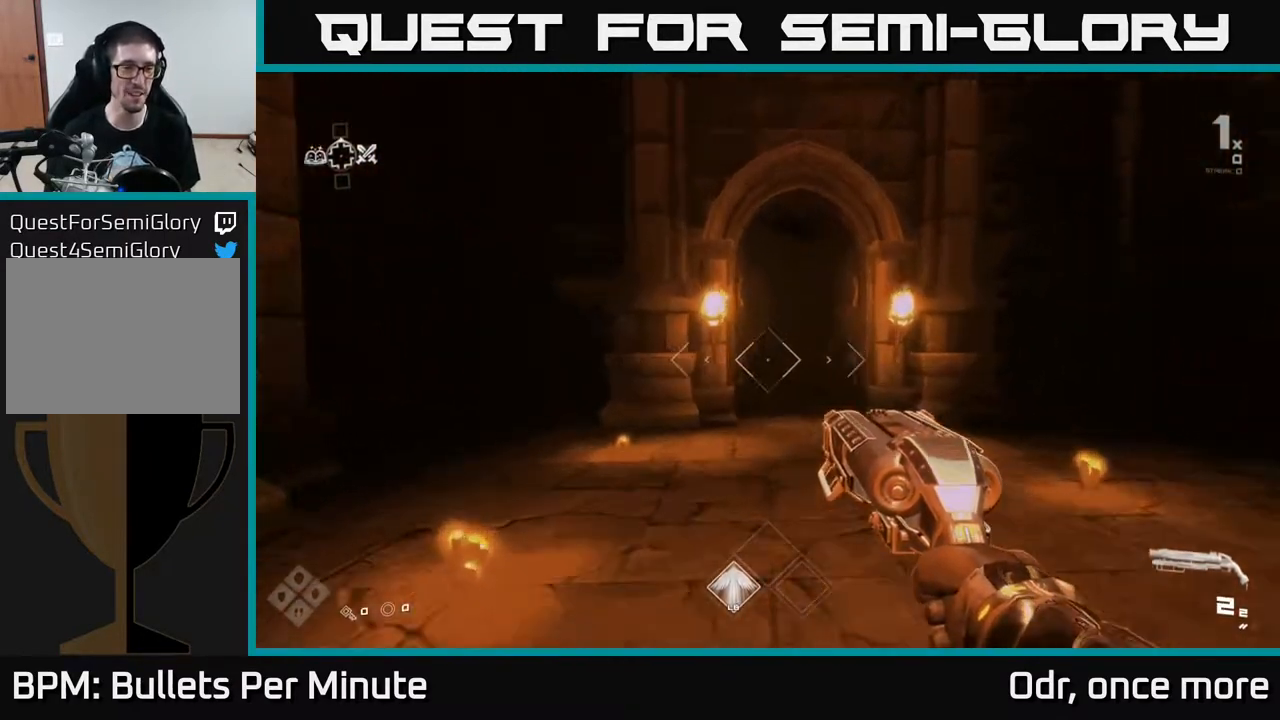
{"buttons": [], "left_stick": "up", "right_stick": "center", "events": [[117, "left_stick", "up-right"], [317, "left_stick", "up"]]}
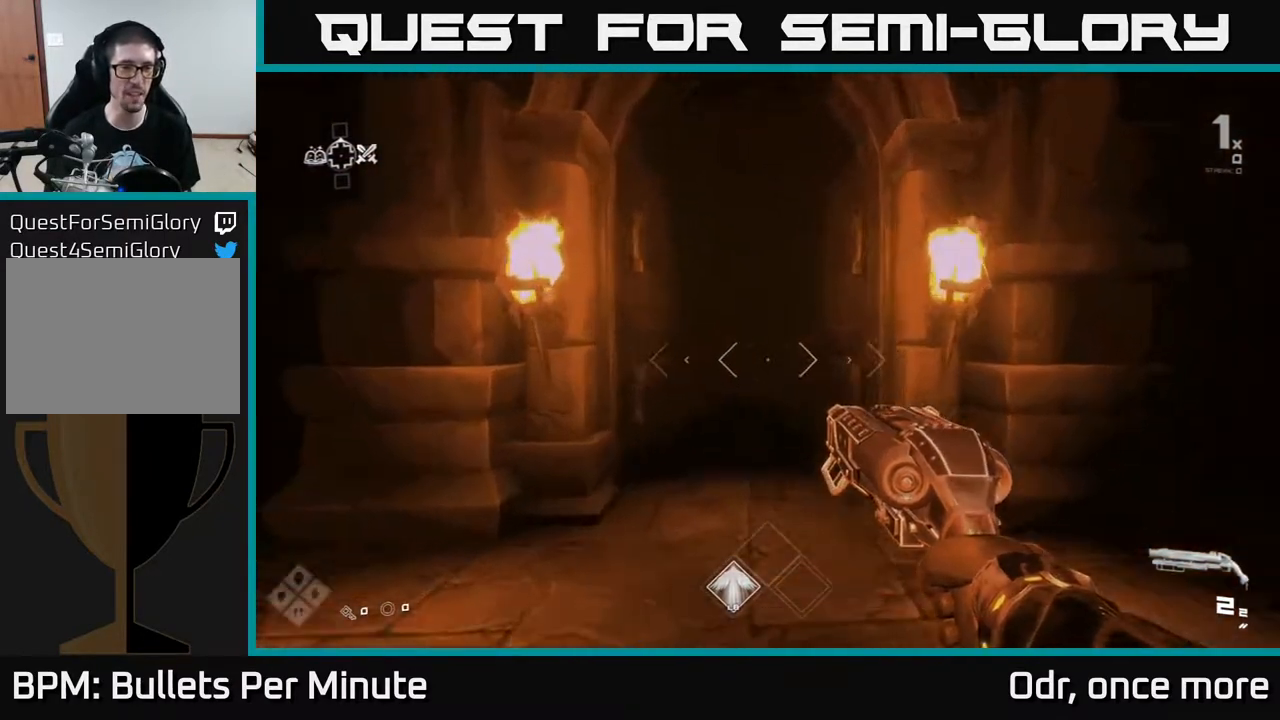
{"buttons": [], "left_stick": "up", "right_stick": "center", "events": []}
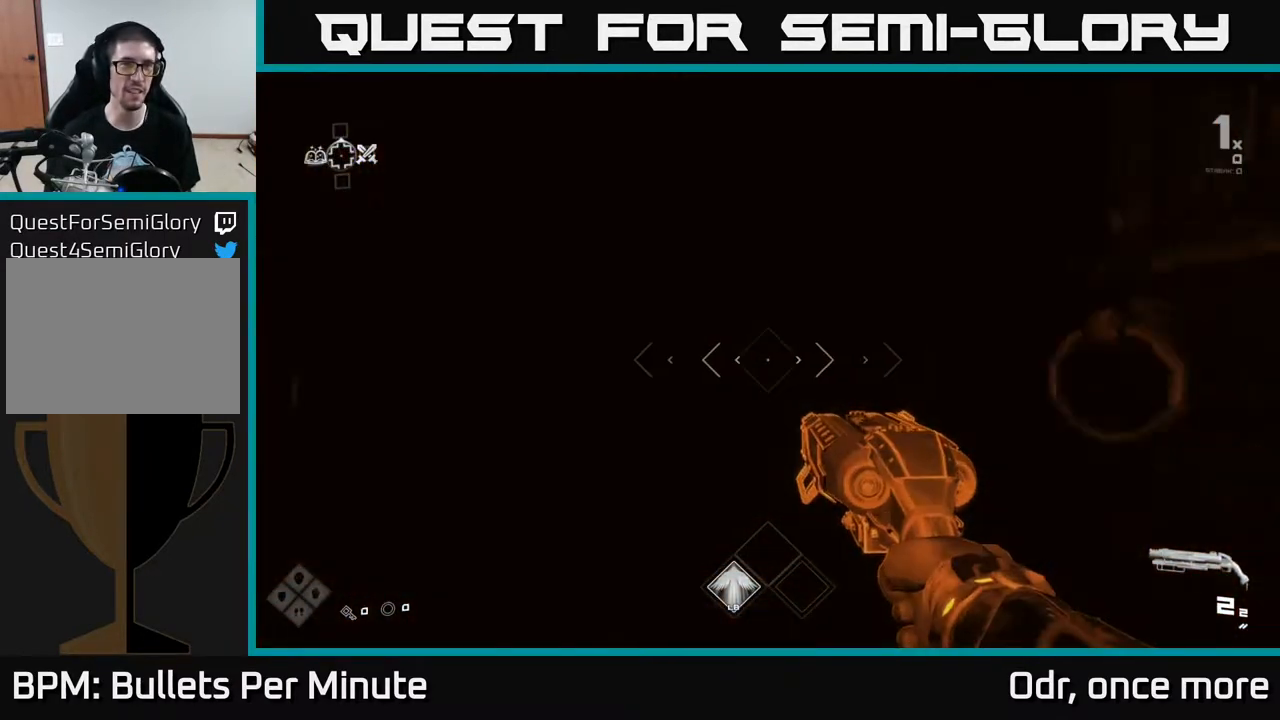
{"buttons": [], "left_stick": "up", "right_stick": "center", "events": []}
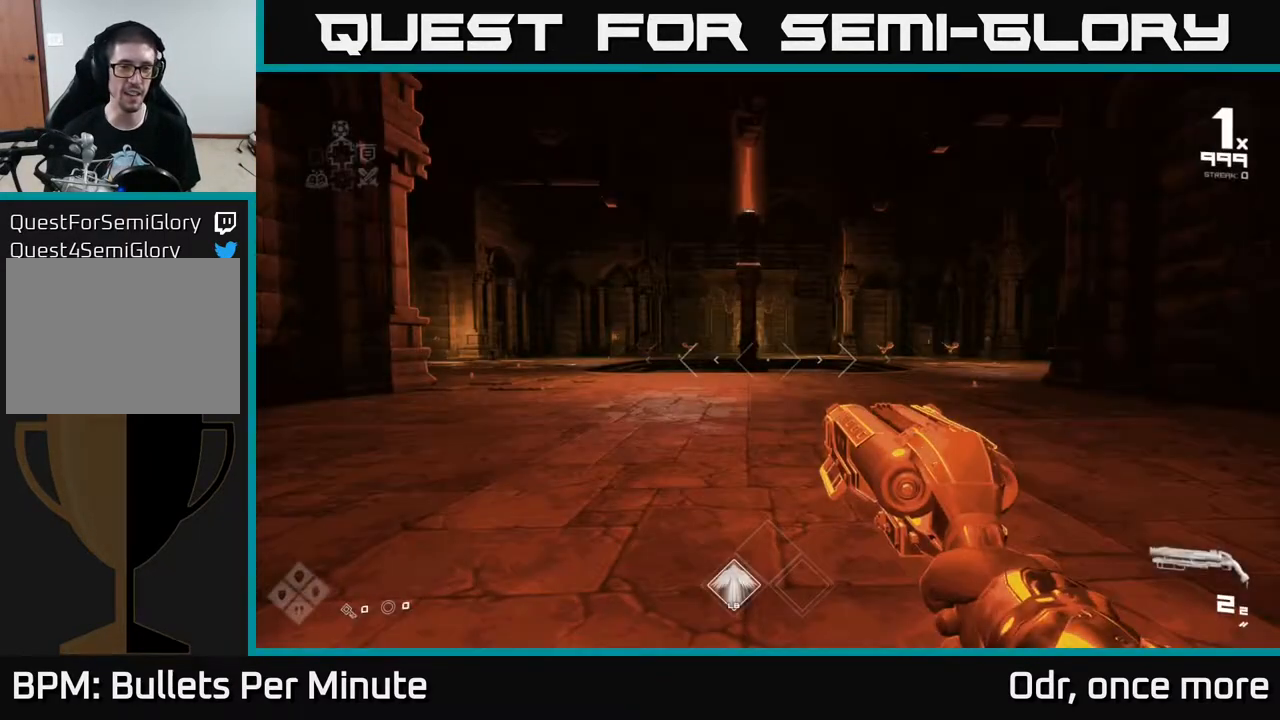
{"buttons": [], "left_stick": "up", "right_stick": "left", "events": [[483, "right_stick", "left"]]}
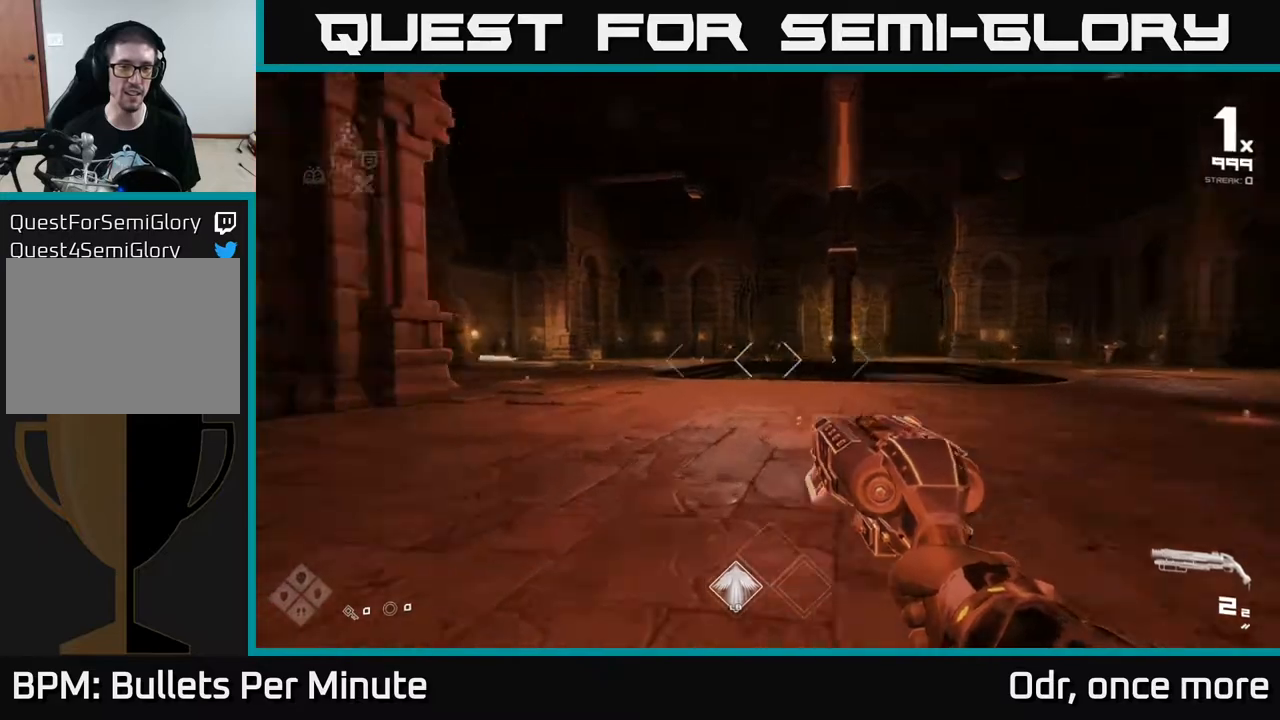
{"buttons": ["L1"], "left_stick": "up", "right_stick": "left", "events": [[100, "right_stick", "center"], [417, "right_stick", "left"], [500, "L1", "down"]]}
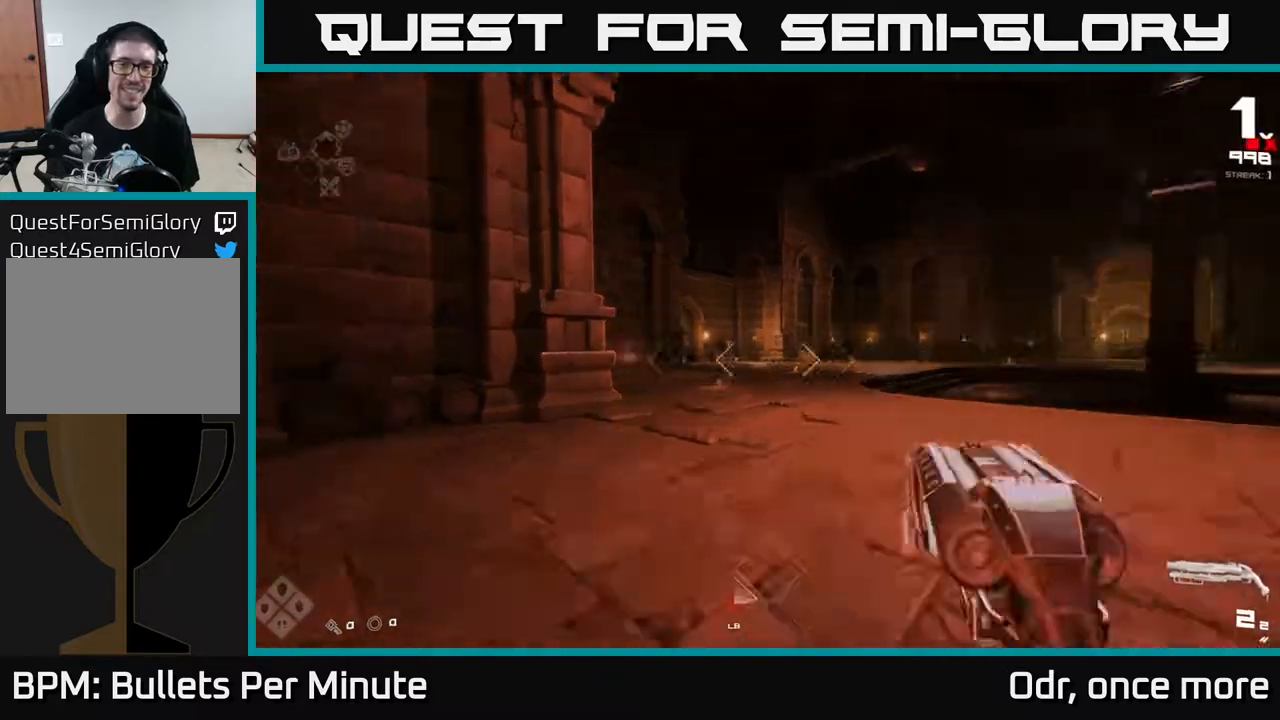
{"buttons": [], "left_stick": "up", "right_stick": "right", "events": [[100, "right_stick", "center"], [367, "L1", "up"], [450, "right_stick", "right"]]}
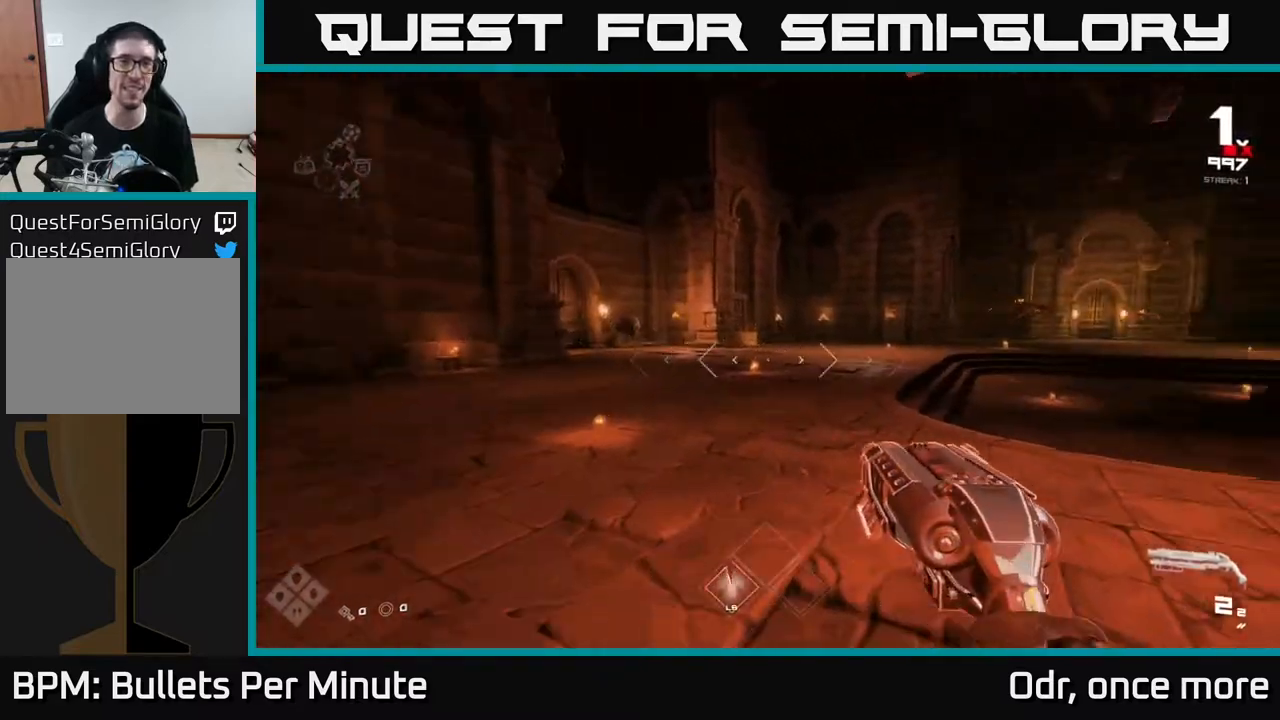
{"buttons": [], "left_stick": "up", "right_stick": "center", "events": [[250, "right_stick", "center"]]}
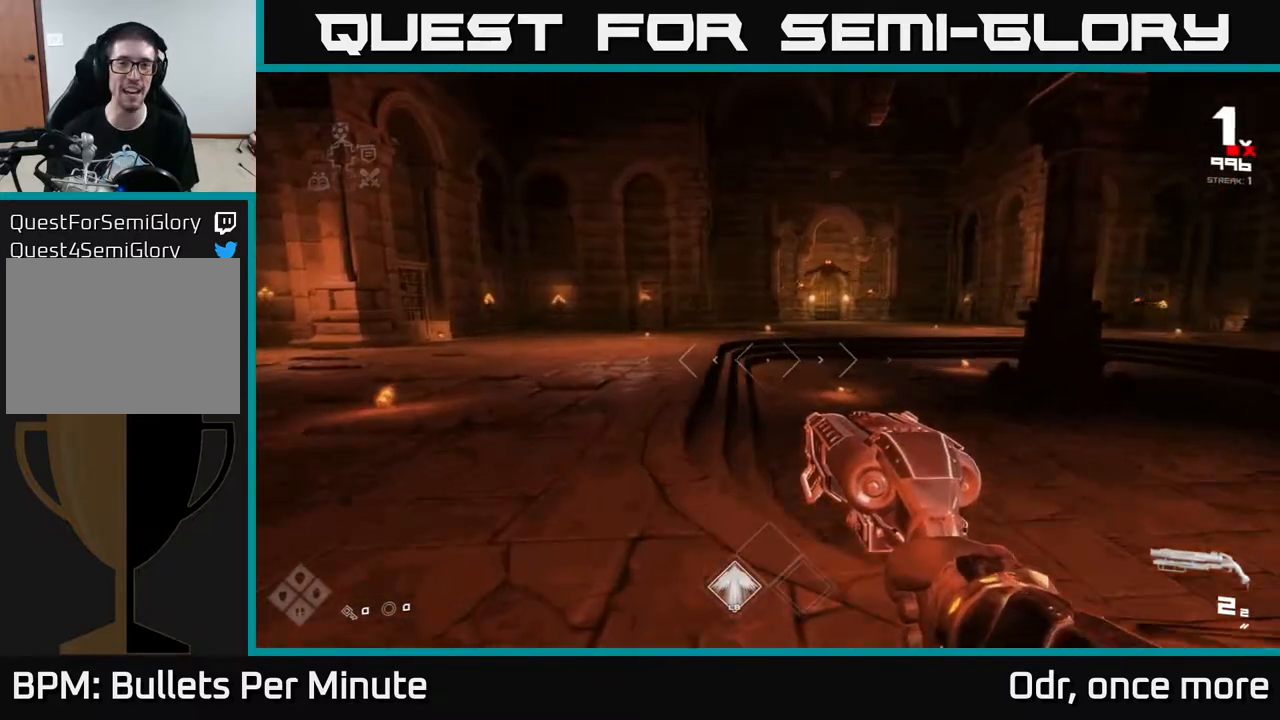
{"buttons": [], "left_stick": "up-left", "right_stick": "up", "events": [[100, "right_stick", "up-right"], [267, "right_stick", "center"], [433, "right_stick", "up"], [450, "left_stick", "up-left"]]}
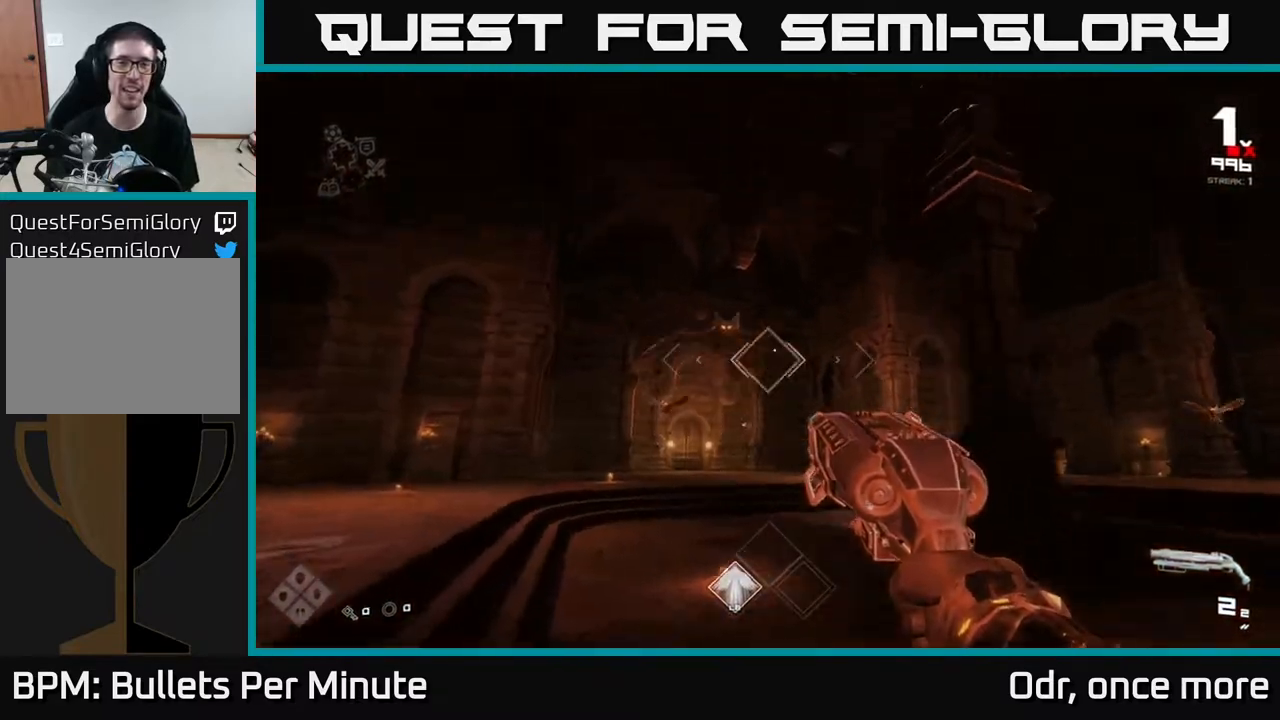
{"buttons": [], "left_stick": "up-left", "right_stick": "center", "events": [[17, "right_stick", "center"], [33, "R2", "down"], [33, "left_stick", "left"], [100, "R2", "up"], [300, "right_stick", "right"], [400, "R2", "down"], [400, "right_stick", "down"], [450, "right_stick", "center"], [500, "R2", "up"], [500, "left_stick", "up-left"]]}
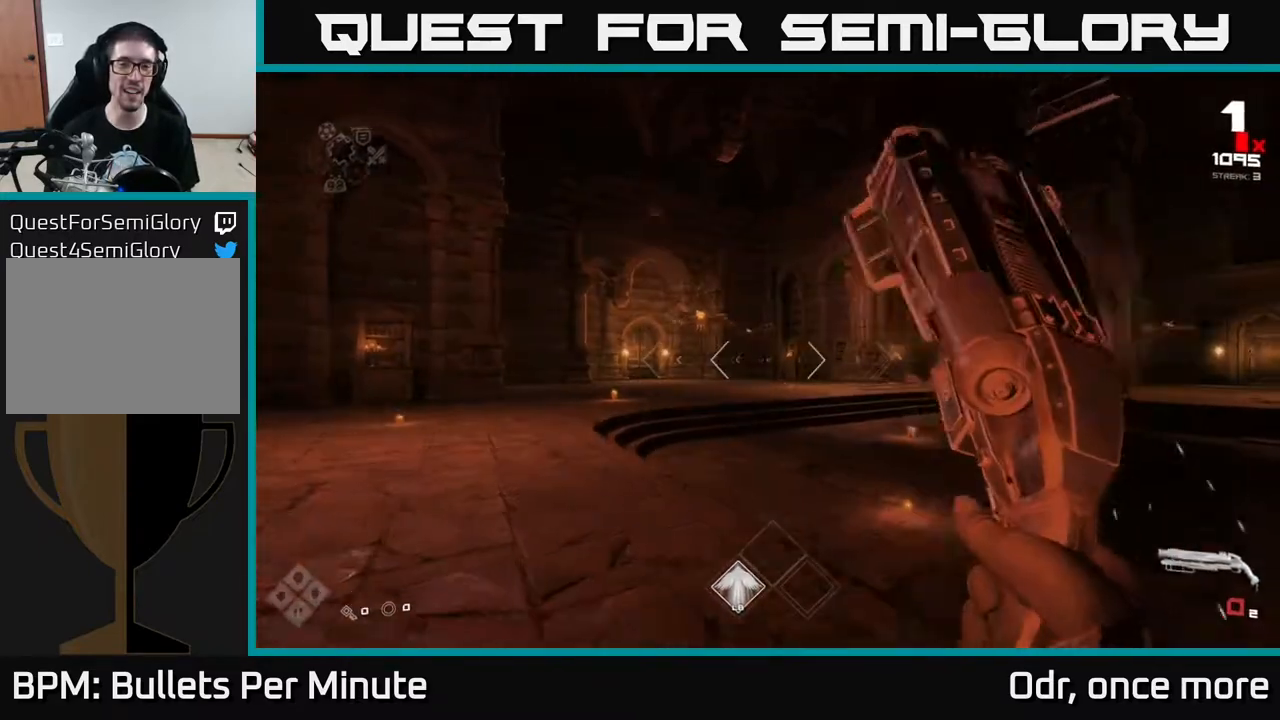
{"buttons": [], "left_stick": "up", "right_stick": "center", "events": [[267, "R1", "down"], [367, "R1", "up"], [417, "left_stick", "up"]]}
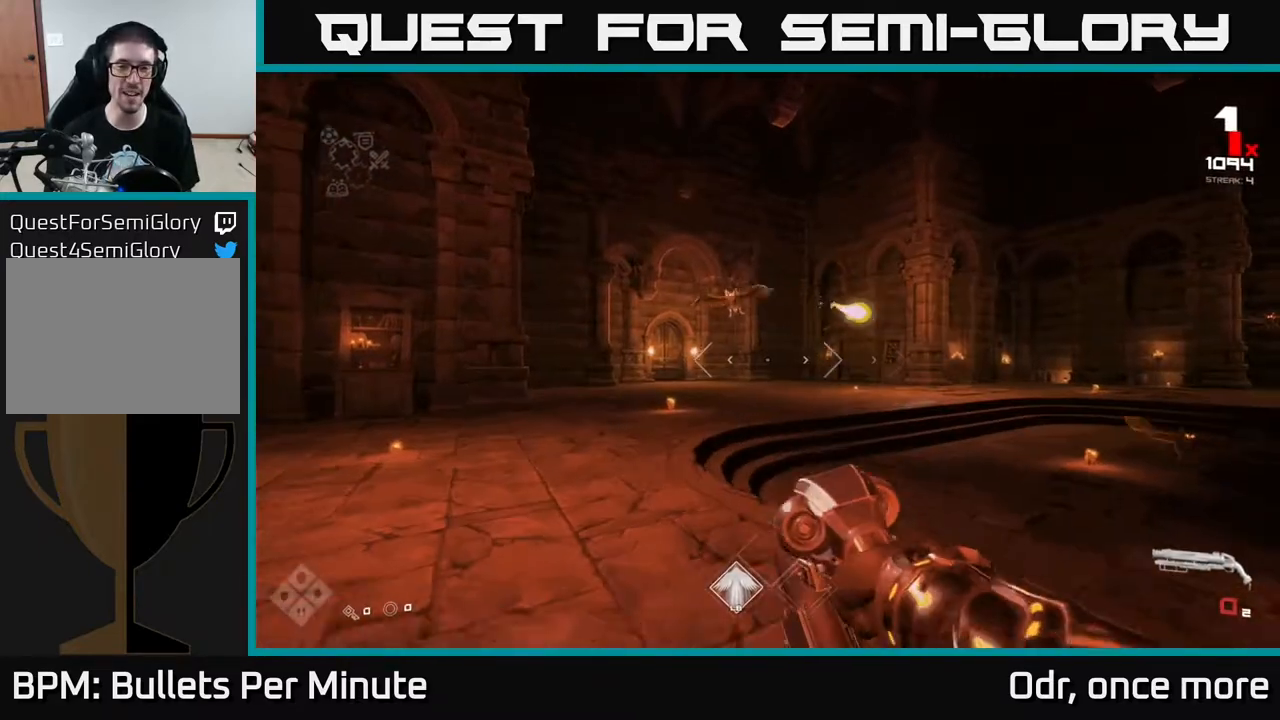
{"buttons": [], "left_stick": "up", "right_stick": "center", "events": [[67, "R1", "down"], [67, "left_stick", "up-left"], [167, "R1", "up"], [333, "right_stick", "up-left"], [400, "right_stick", "center"], [467, "left_stick", "up"]]}
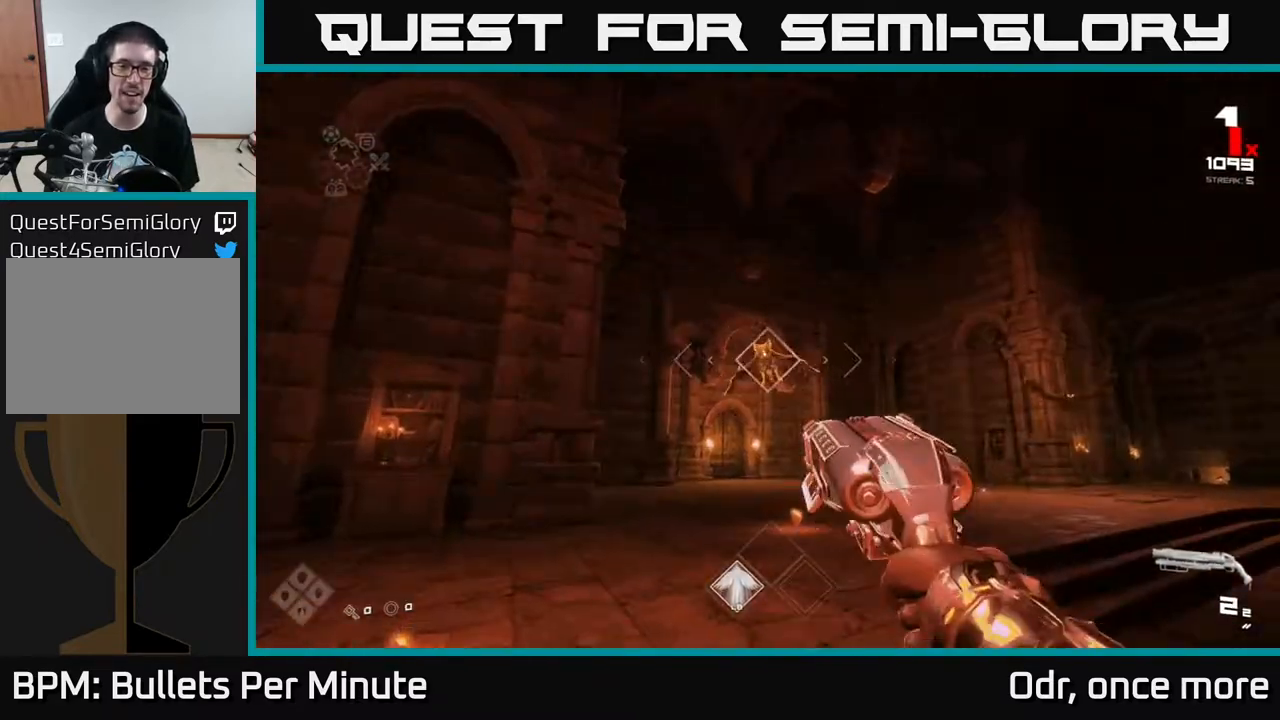
{"buttons": [], "left_stick": "up-left", "right_stick": "center", "events": [[50, "R2", "down"], [117, "left_stick", "center"], [133, "R2", "up"], [200, "left_stick", "left"], [200, "right_stick", "right"], [333, "R1", "down"], [400, "right_stick", "center"], [417, "left_stick", "up-left"], [450, "R1", "up"]]}
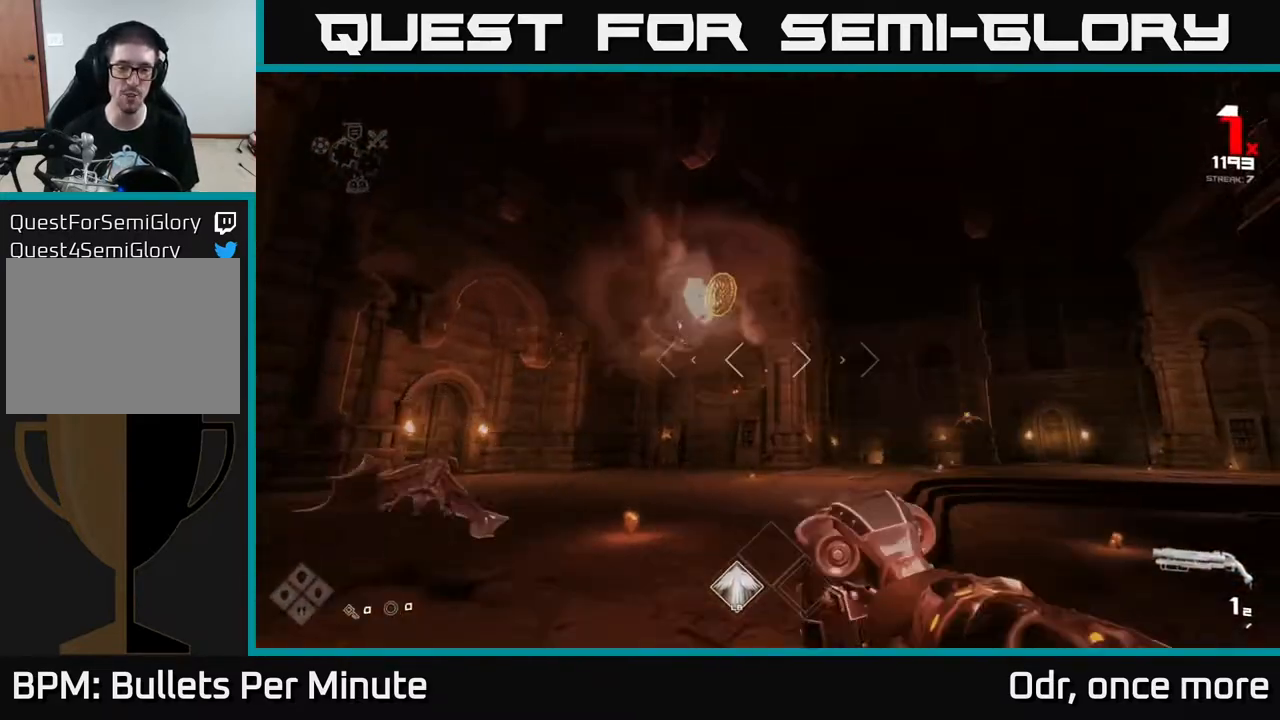
{"buttons": ["R2"], "left_stick": "up-left", "right_stick": "center", "events": [[17, "left_stick", "up"], [133, "R1", "down"], [217, "left_stick", "left"], [233, "R1", "up"], [317, "left_stick", "up-left"], [483, "R2", "down"]]}
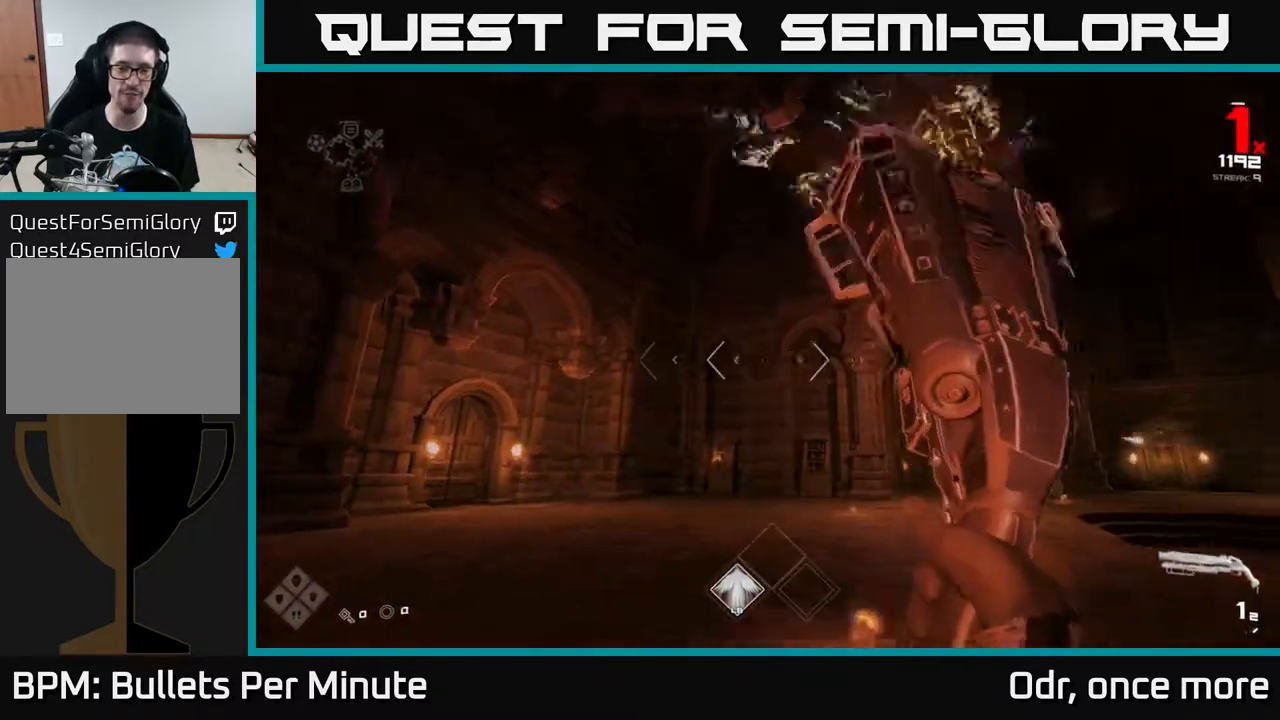
{"buttons": [], "left_stick": "left", "right_stick": "right", "events": [[17, "left_stick", "up"], [83, "R2", "up"], [200, "left_stick", "left"], [200, "right_stick", "right"], [350, "R2", "down"], [433, "R2", "up"]]}